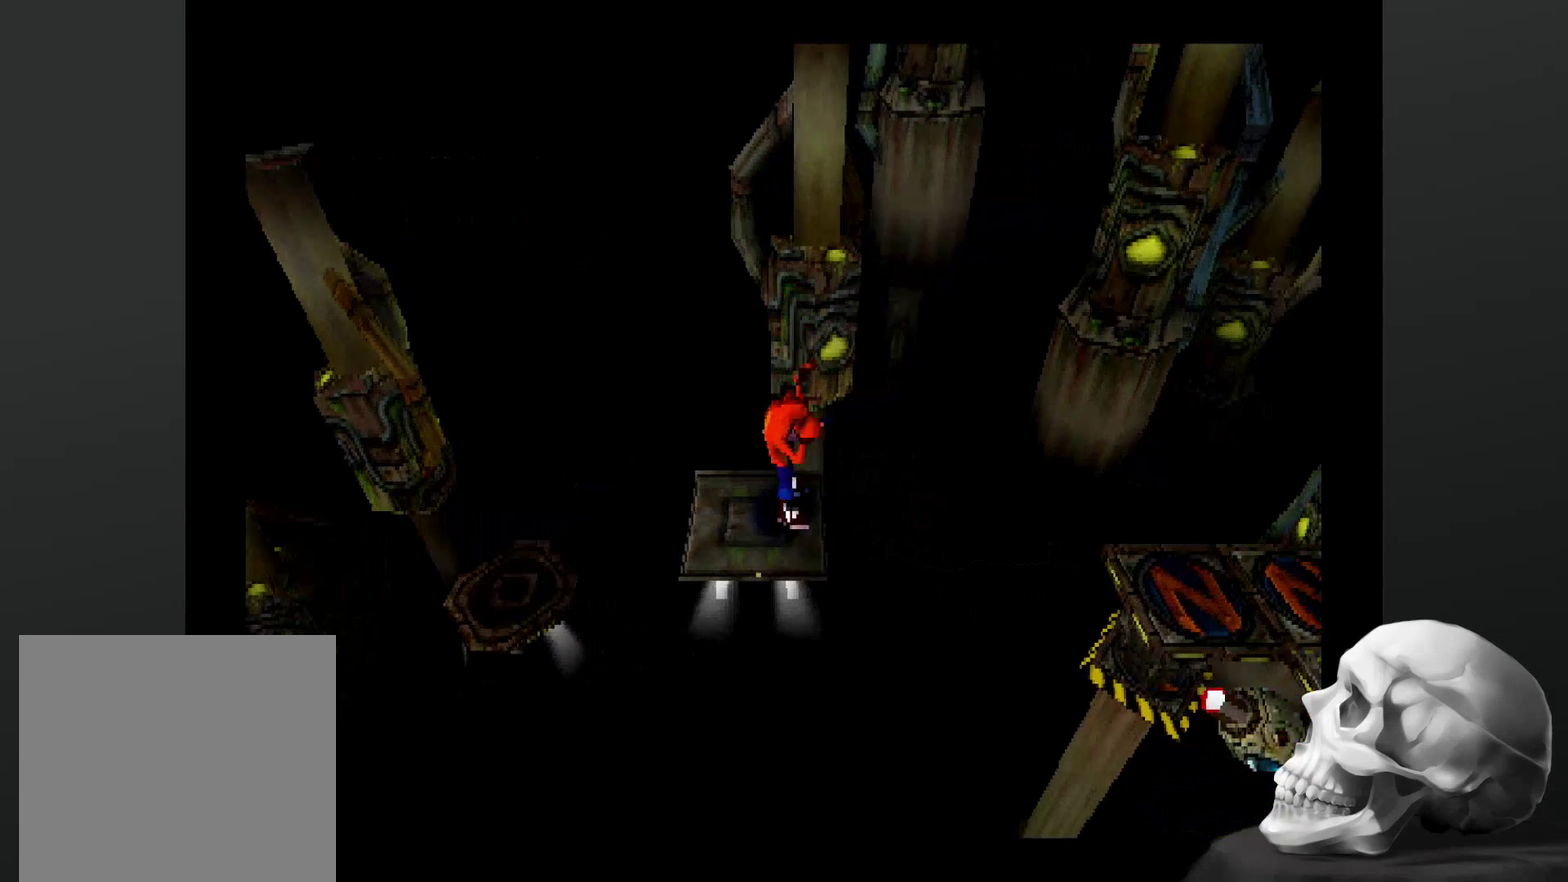
Gameplay with a controller (PlayStation layout); each line is a JSON object with the inputs held at the frame after it. "events" lists button and stick changes between this image and that frame as [ms after this image, input, new state], when the widget could be followed in between. Not read: DPAD_RIGHT DPAD_UP L3 R3.
{"buttons": ["CROSS"], "left_stick": "center", "right_stick": "center", "events": [[300, "CROSS", "down"]]}
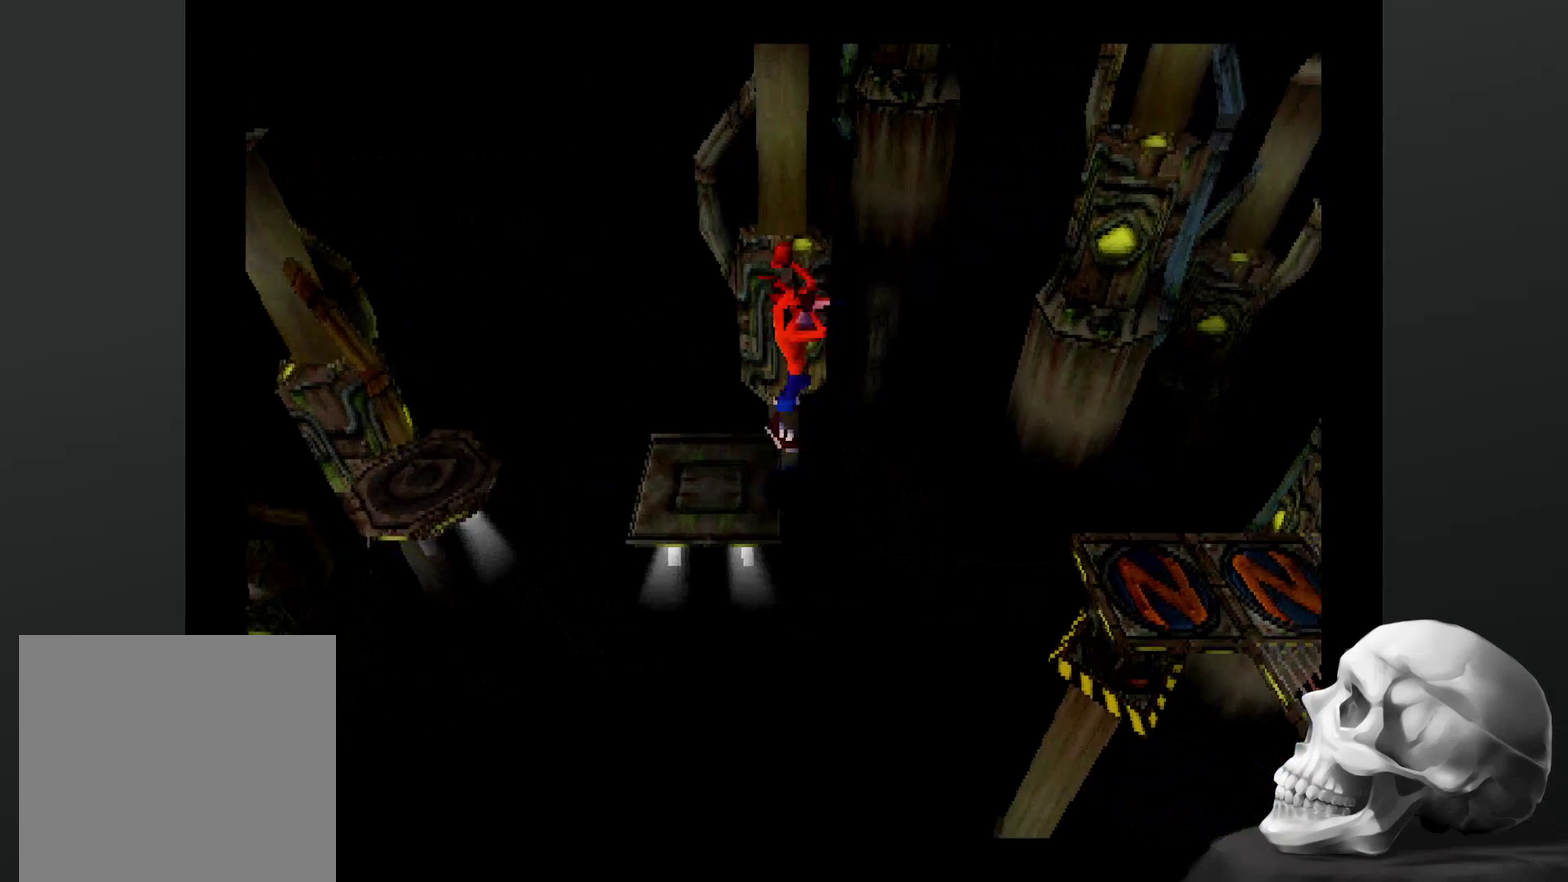
{"buttons": ["CROSS"], "left_stick": "center", "right_stick": "center", "events": []}
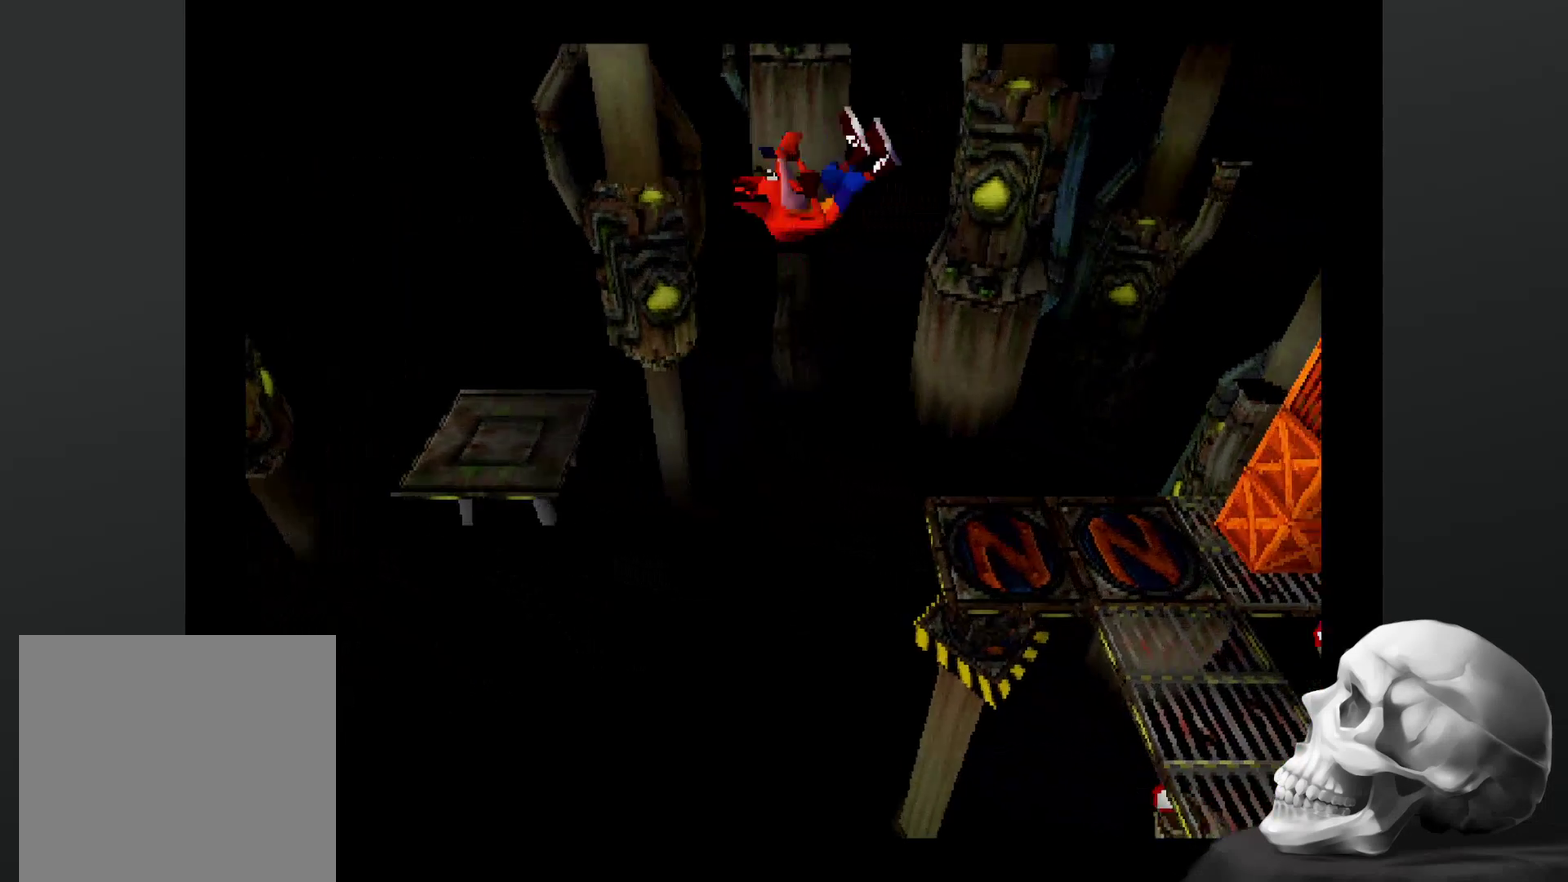
{"buttons": [], "left_stick": "center", "right_stick": "center", "events": [[334, "CROSS", "up"]]}
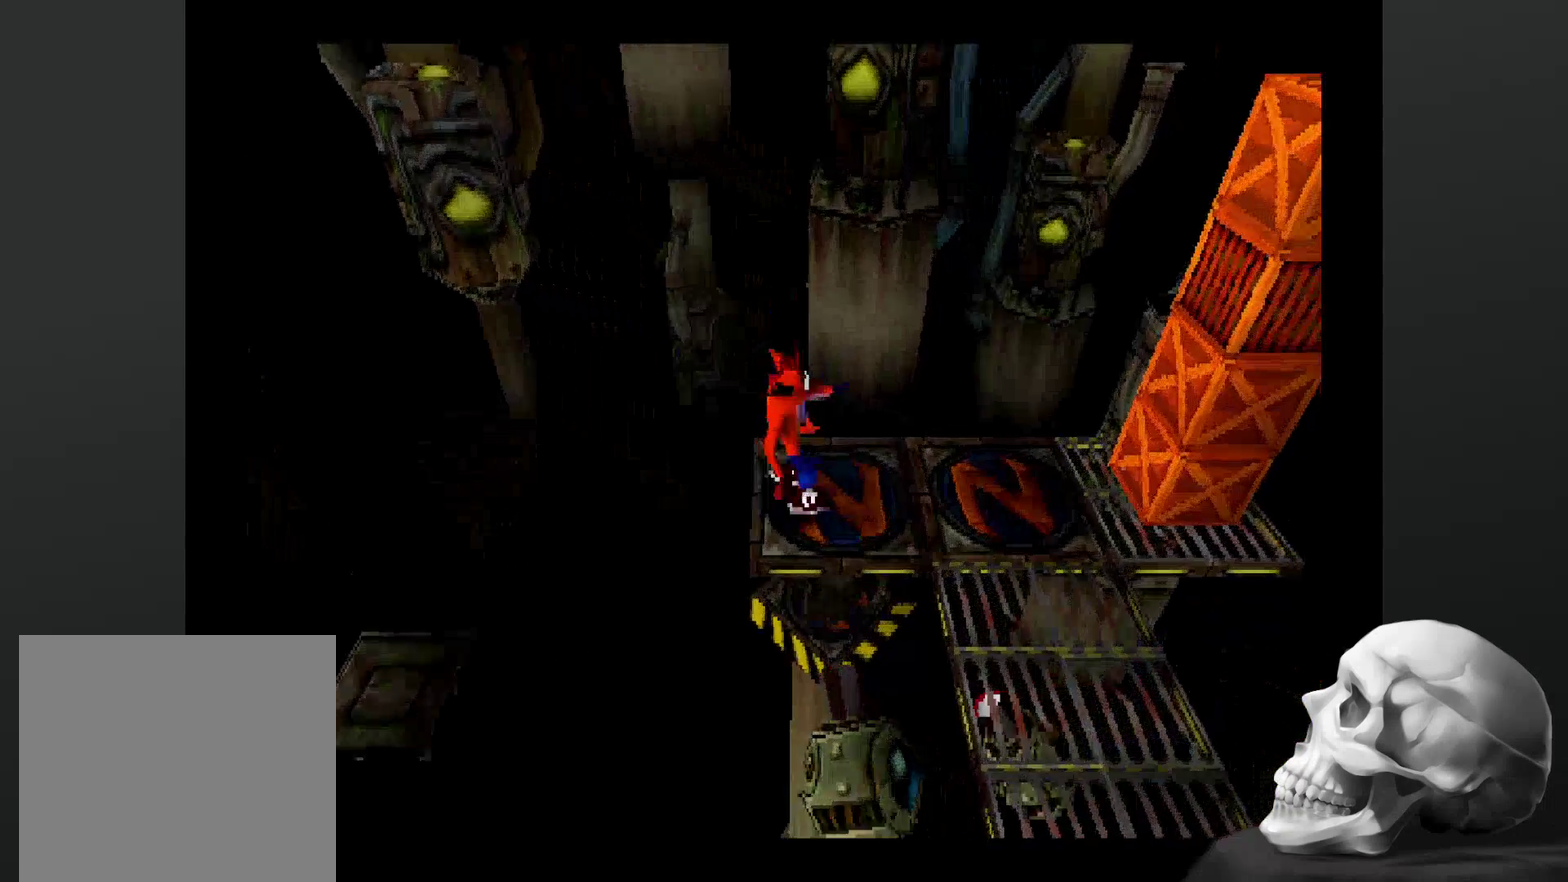
{"buttons": [], "left_stick": "center", "right_stick": "center", "events": []}
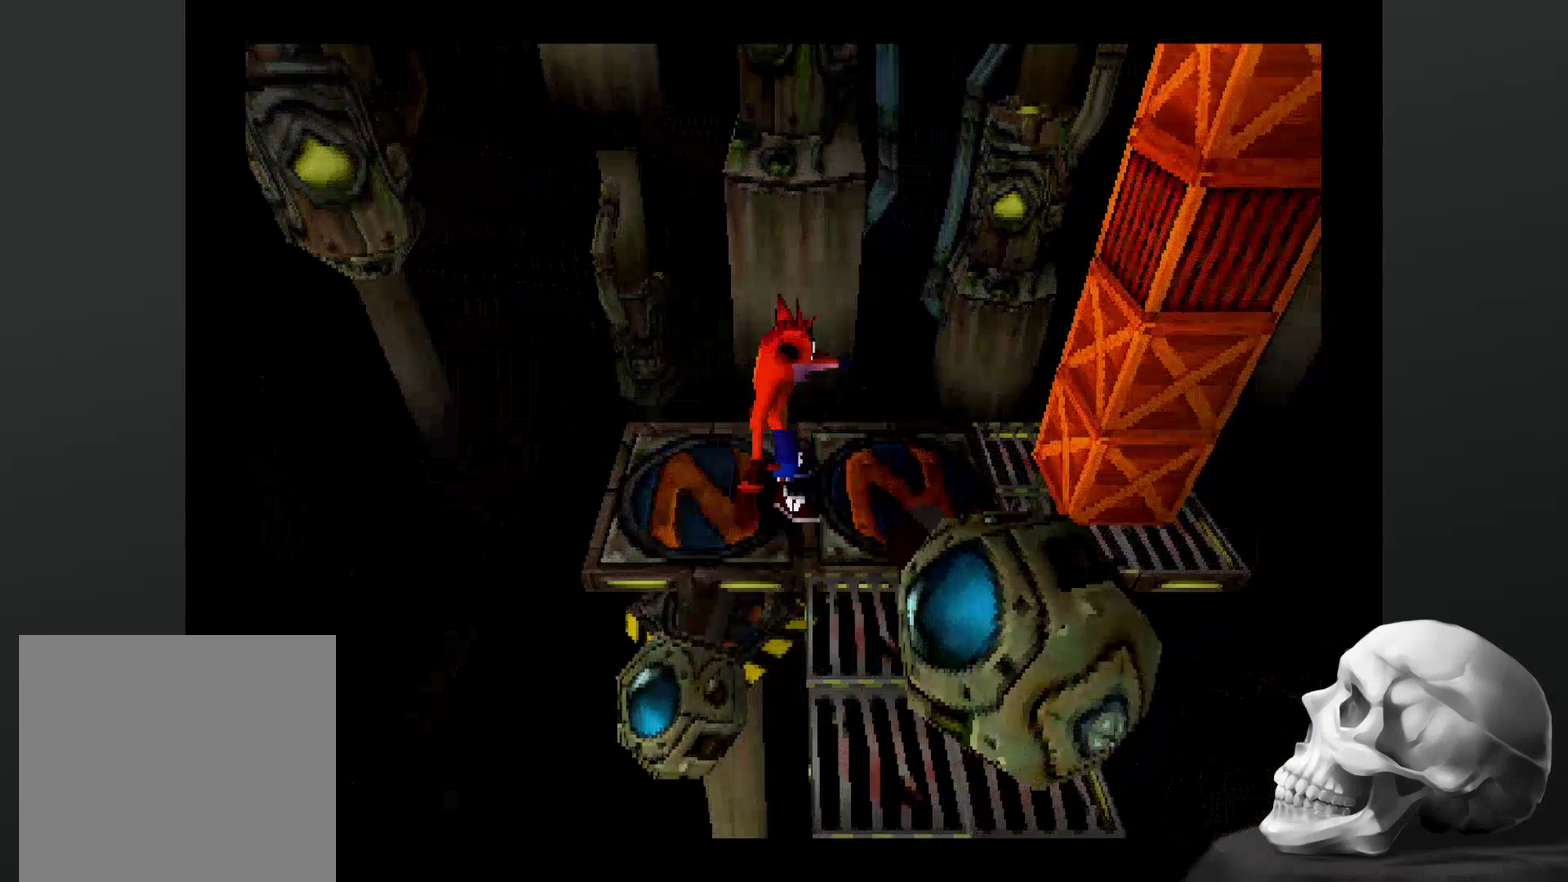
{"buttons": [], "left_stick": "center", "right_stick": "center", "events": []}
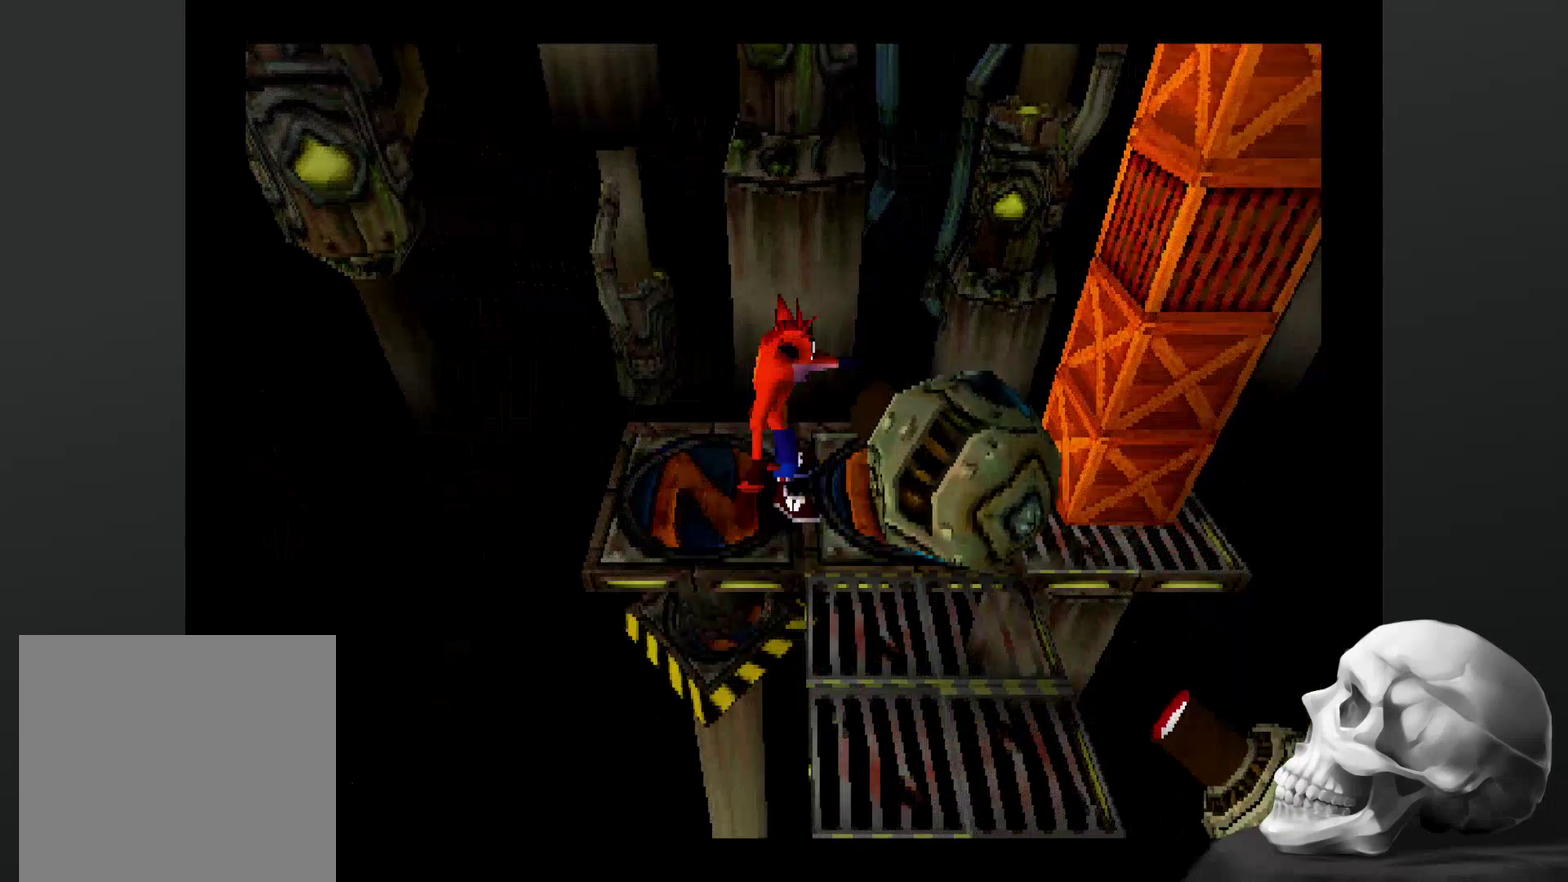
{"buttons": [], "left_stick": "center", "right_stick": "center", "events": []}
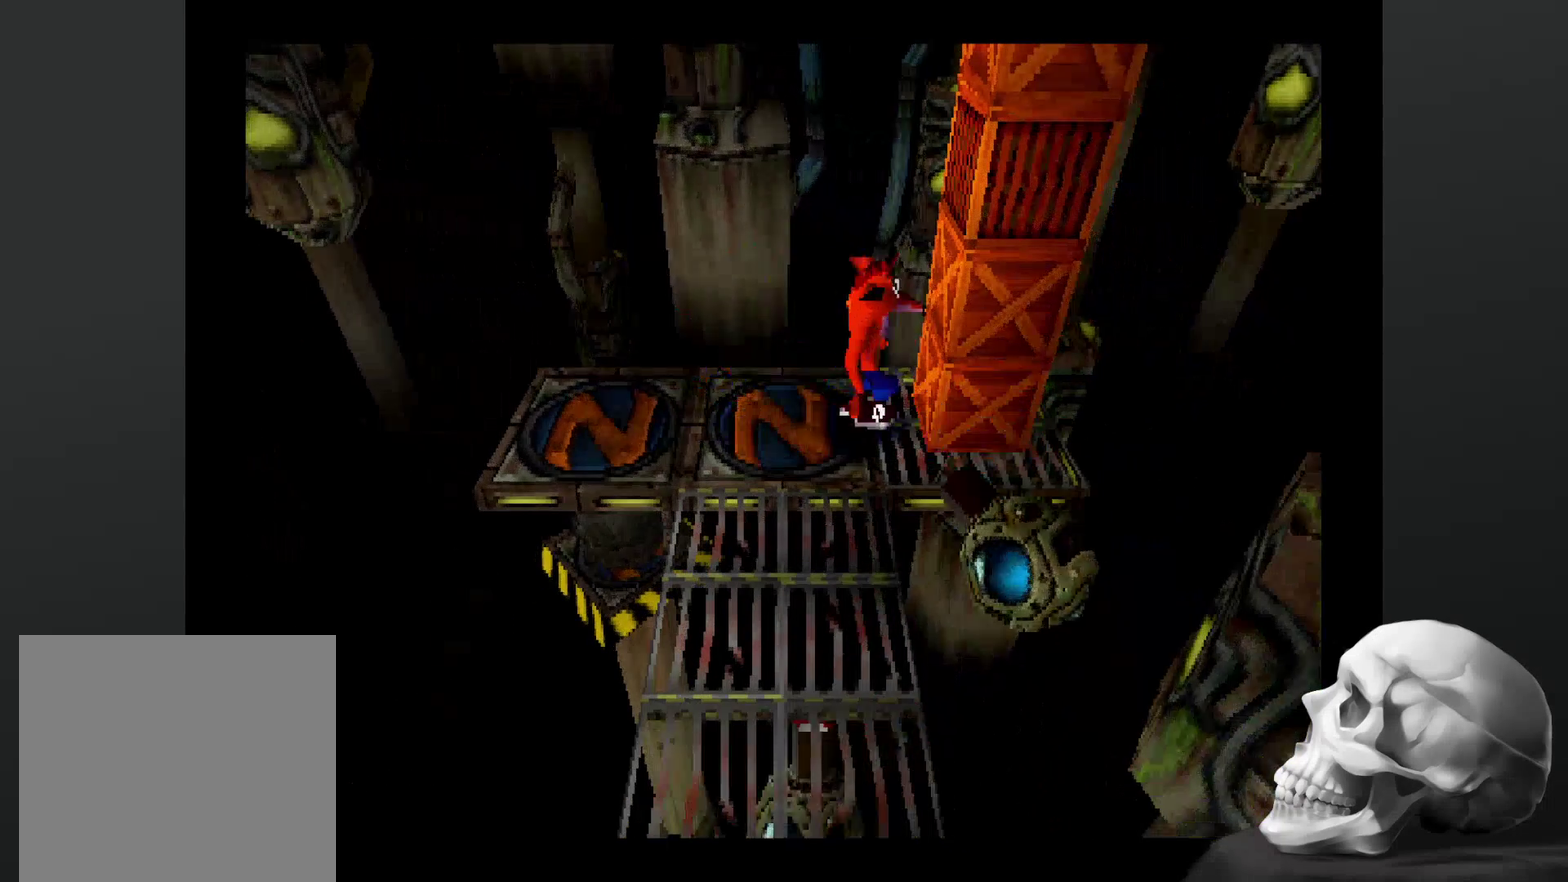
{"buttons": [], "left_stick": "center", "right_stick": "center", "events": []}
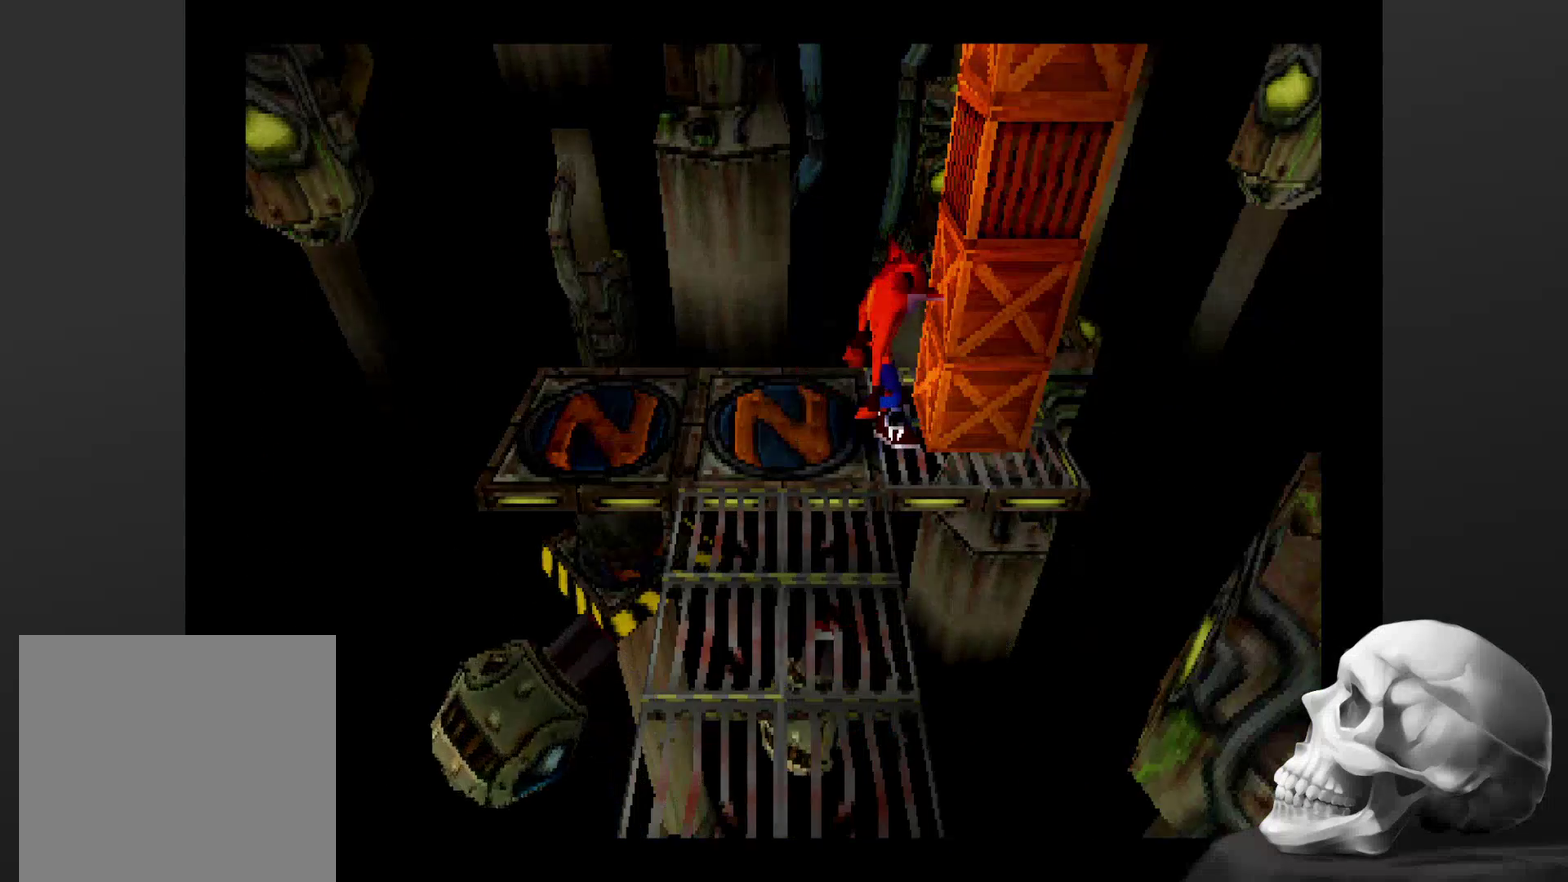
{"buttons": [], "left_stick": "center", "right_stick": "center", "events": []}
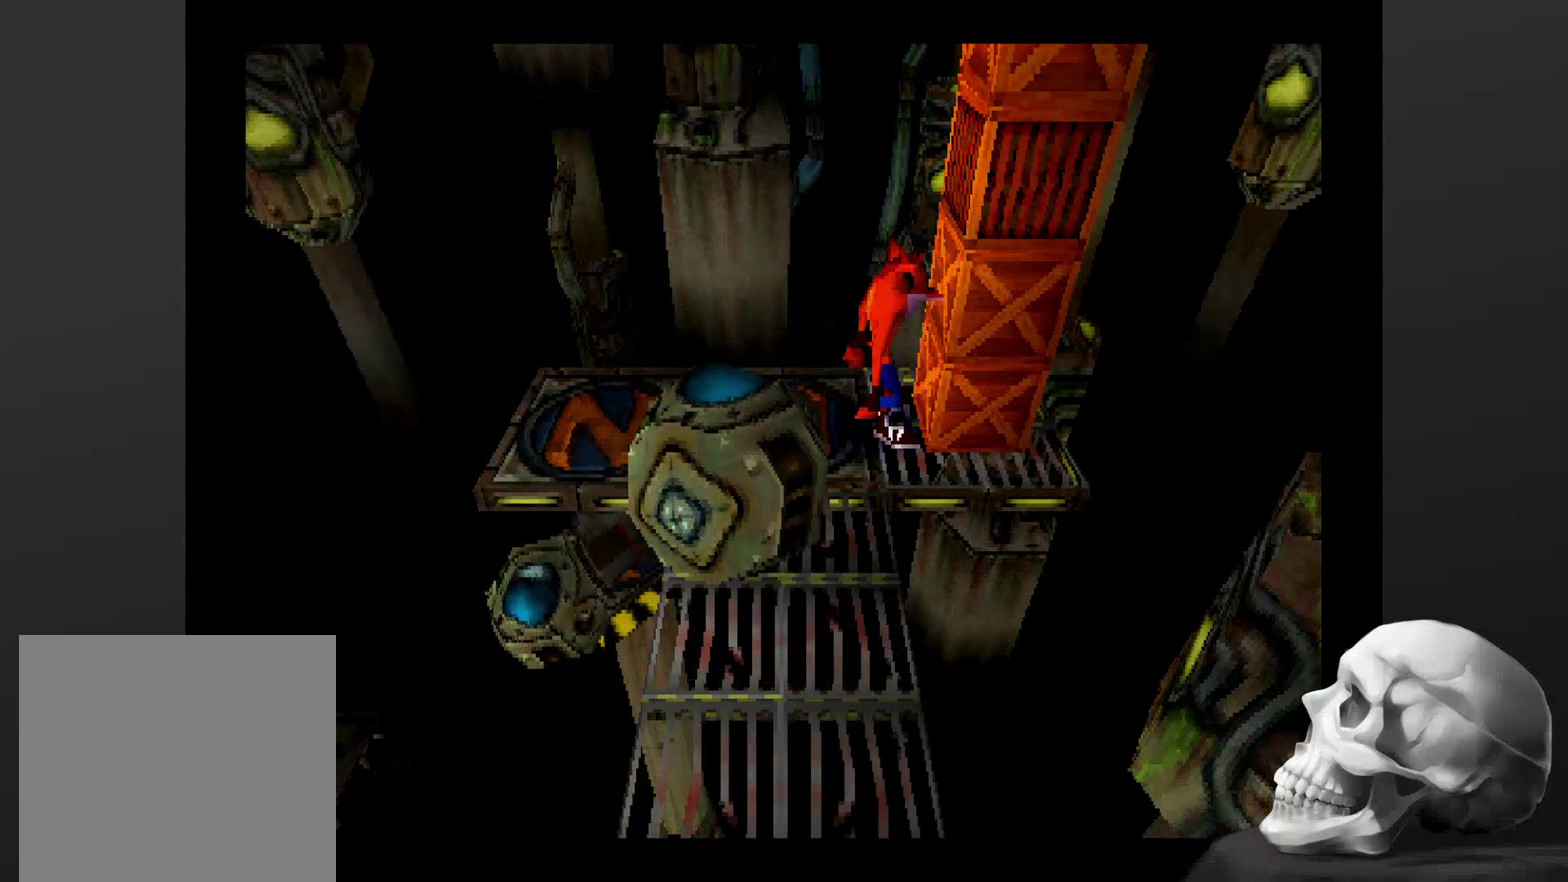
{"buttons": [], "left_stick": "center", "right_stick": "center", "events": [[134, "SQUARE", "down"], [234, "SQUARE", "up"]]}
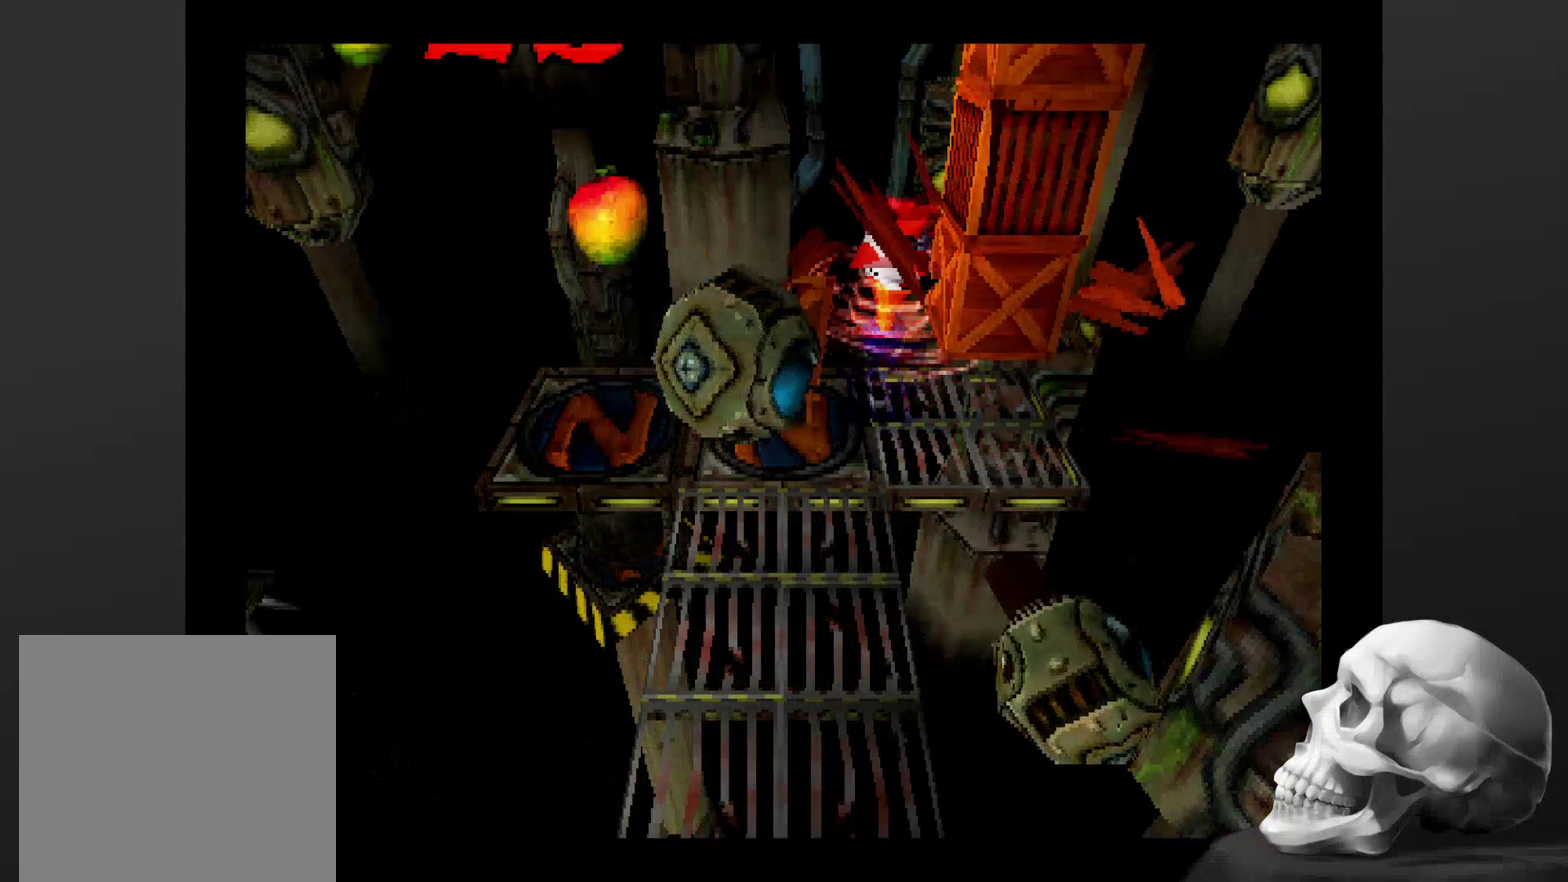
{"buttons": [], "left_stick": "center", "right_stick": "center", "events": []}
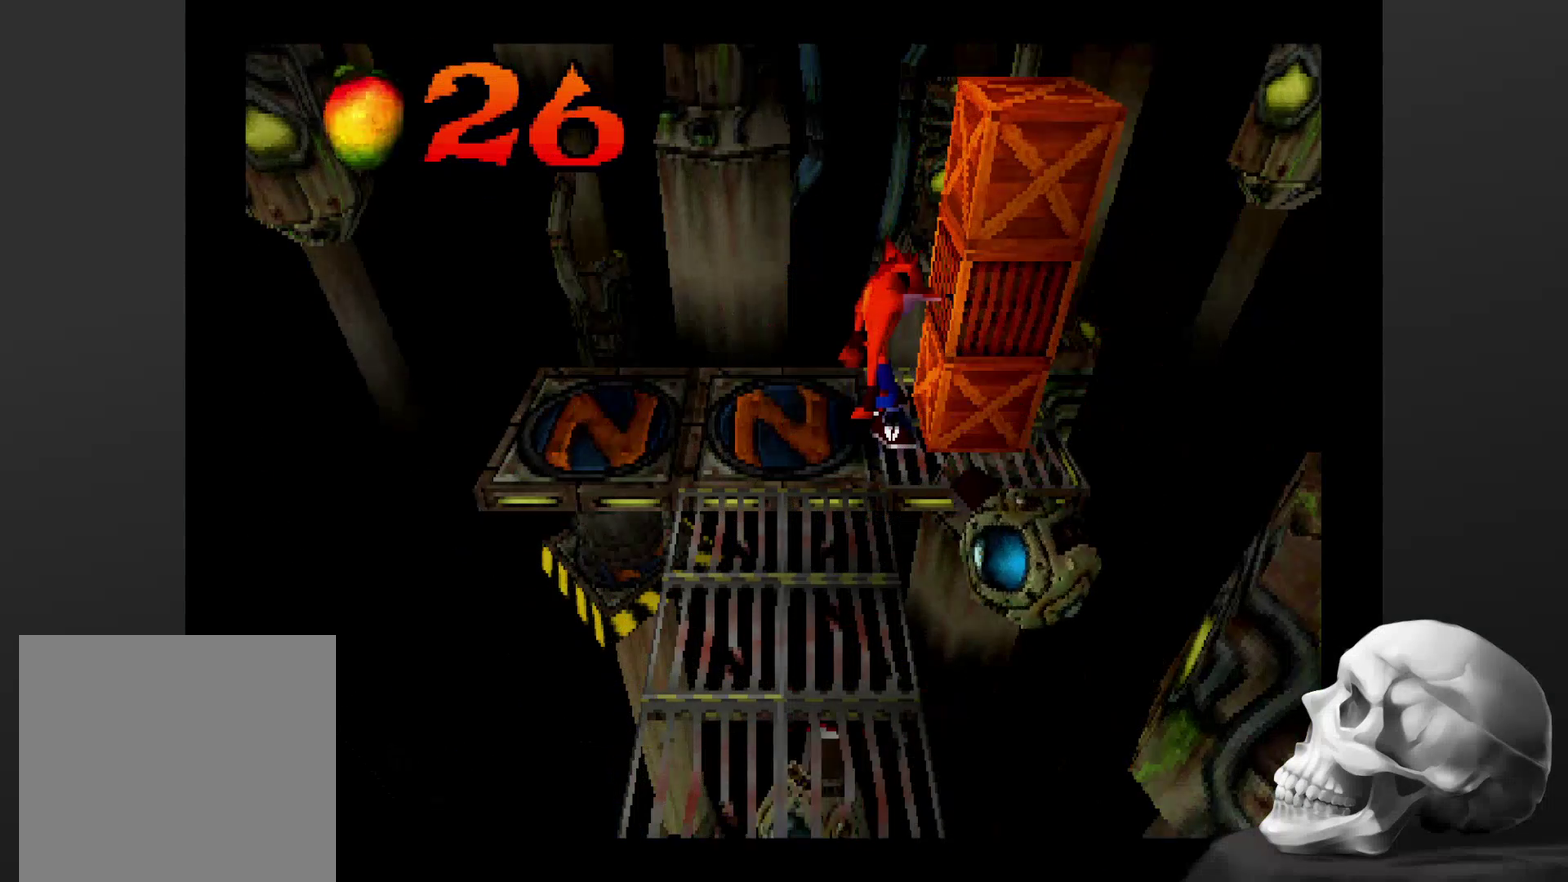
{"buttons": [], "left_stick": "center", "right_stick": "center", "events": []}
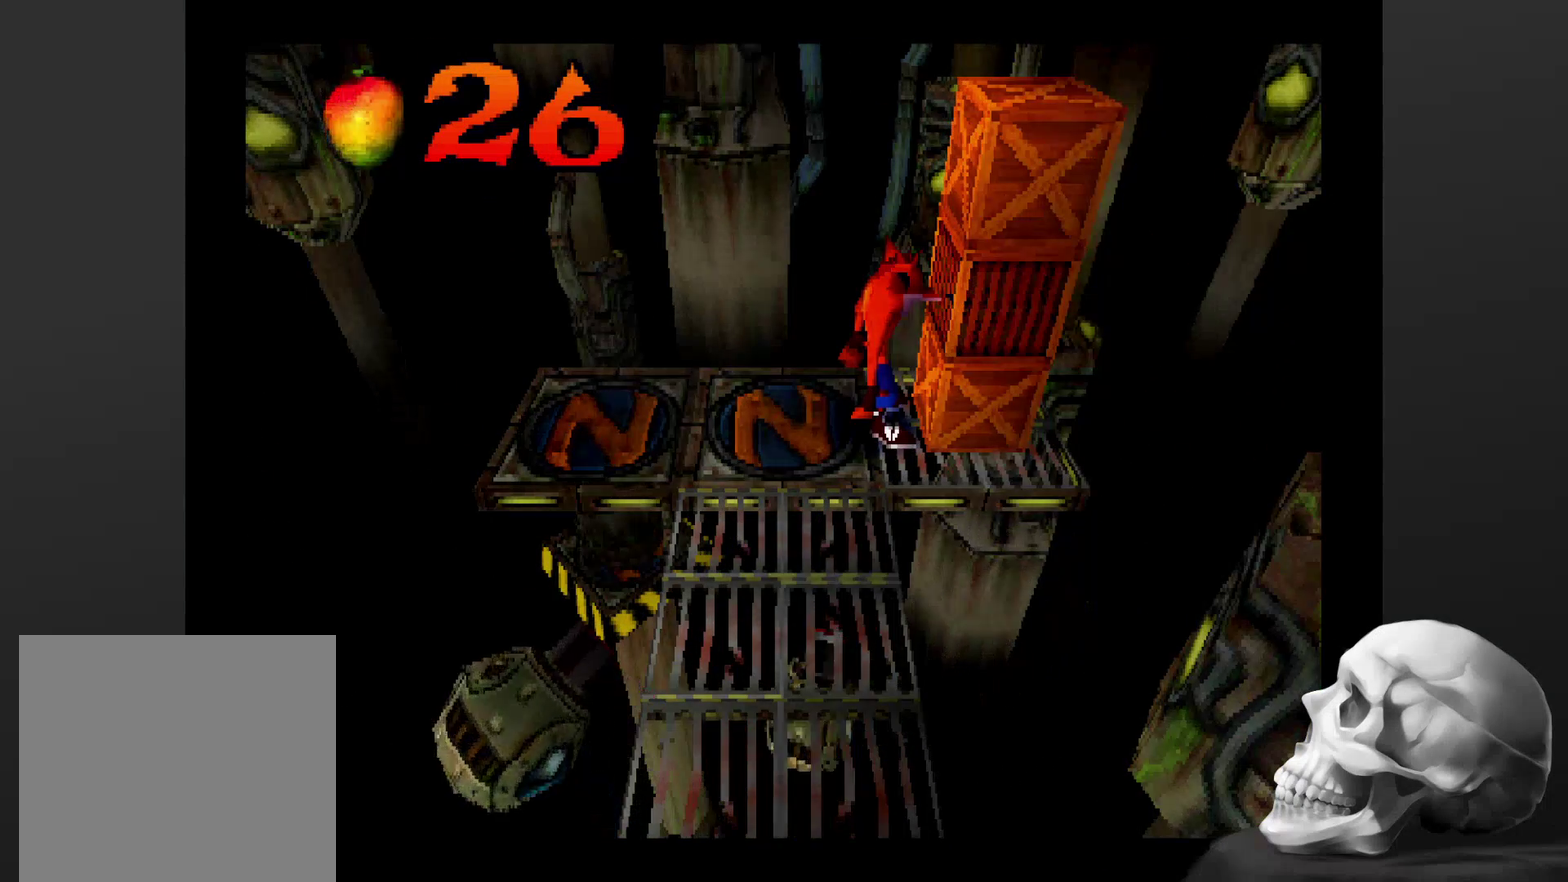
{"buttons": [], "left_stick": "center", "right_stick": "center", "events": [[134, "SQUARE", "down"], [200, "SQUARE", "up"]]}
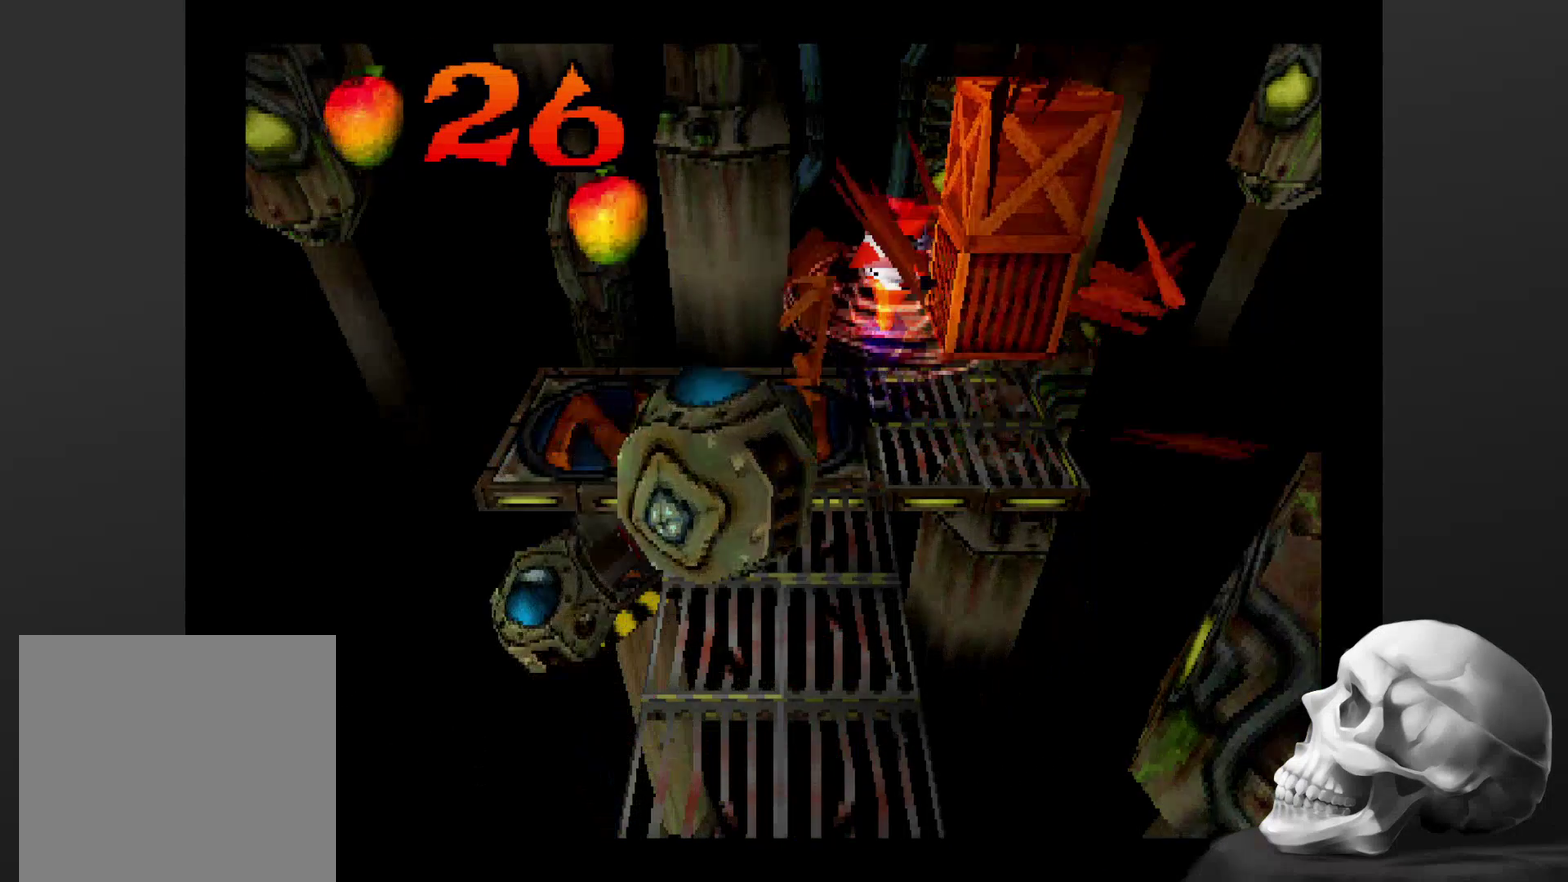
{"buttons": [], "left_stick": "center", "right_stick": "center", "events": []}
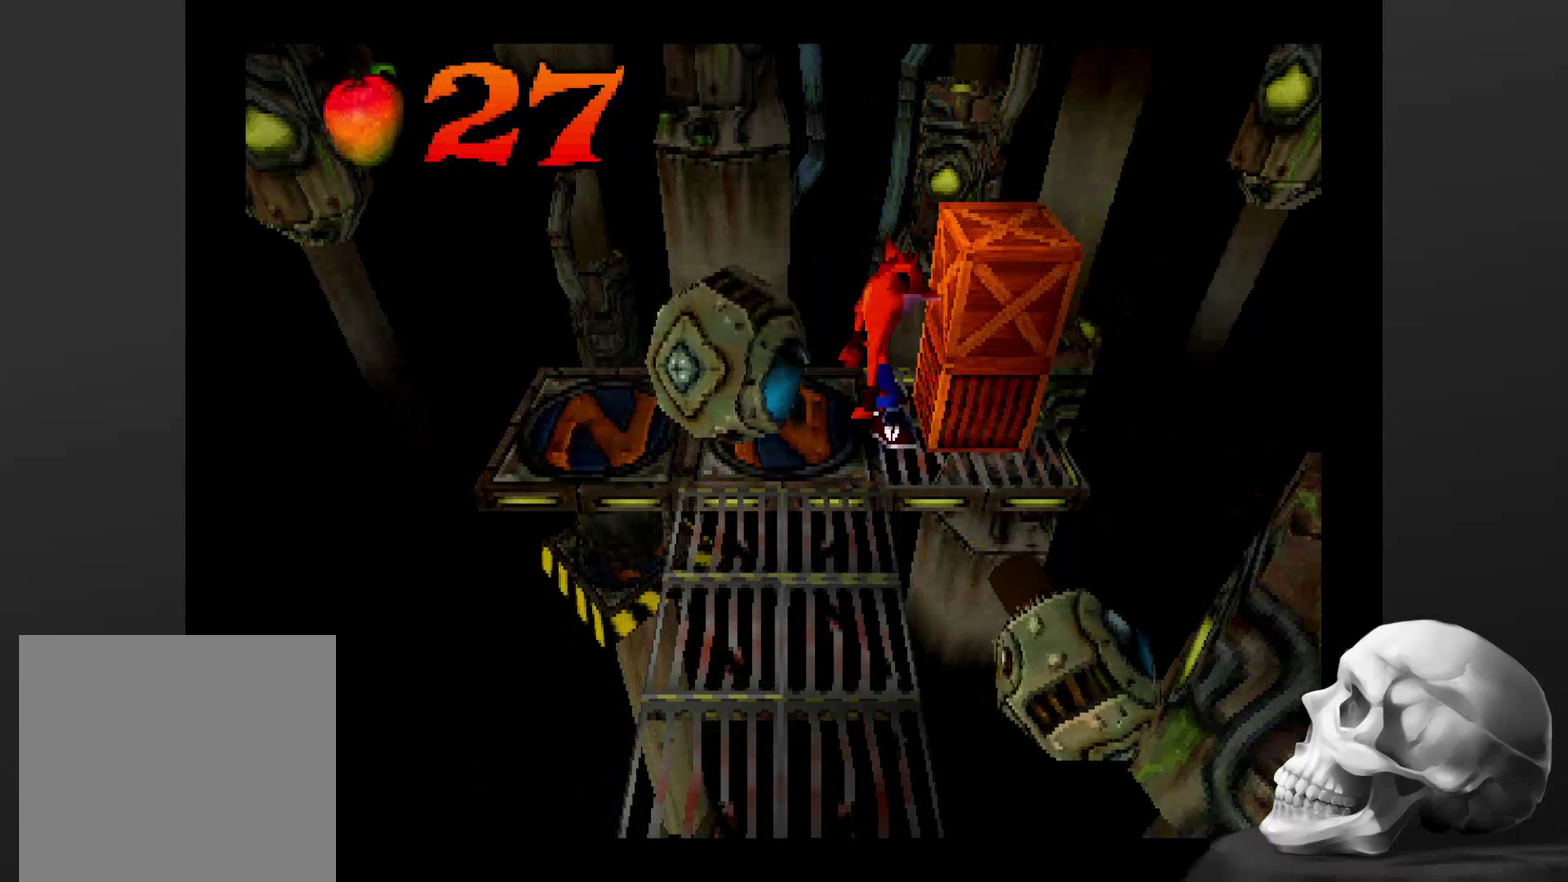
{"buttons": ["CROSS"], "left_stick": "center", "right_stick": "center", "events": [[467, "CROSS", "down"]]}
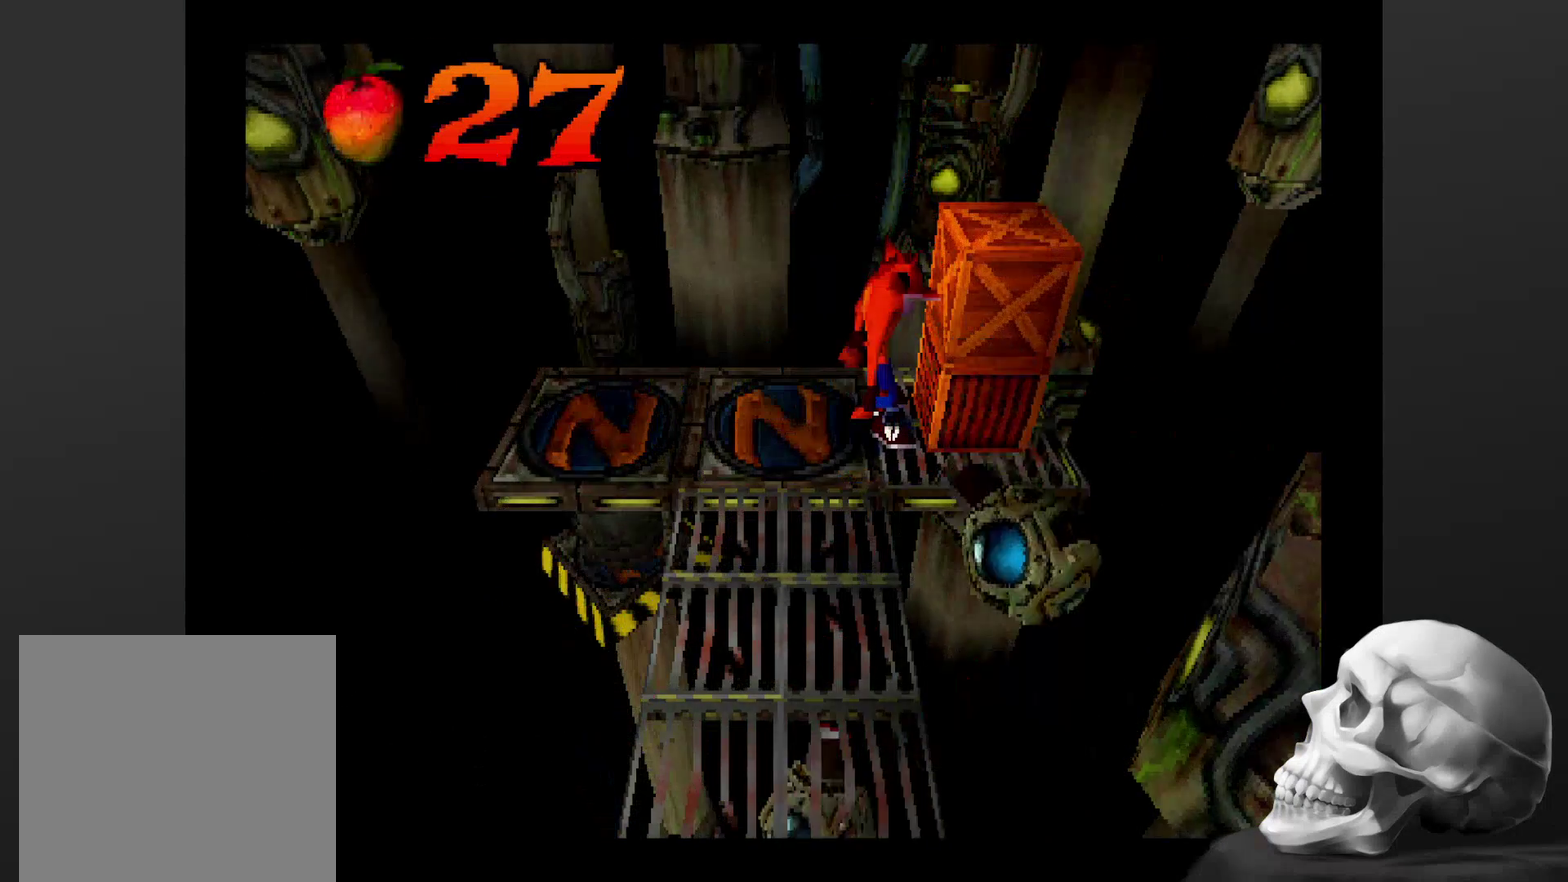
{"buttons": [], "left_stick": "center", "right_stick": "center", "events": [[100, "SQUARE", "down"], [134, "CROSS", "up"], [267, "SQUARE", "up"]]}